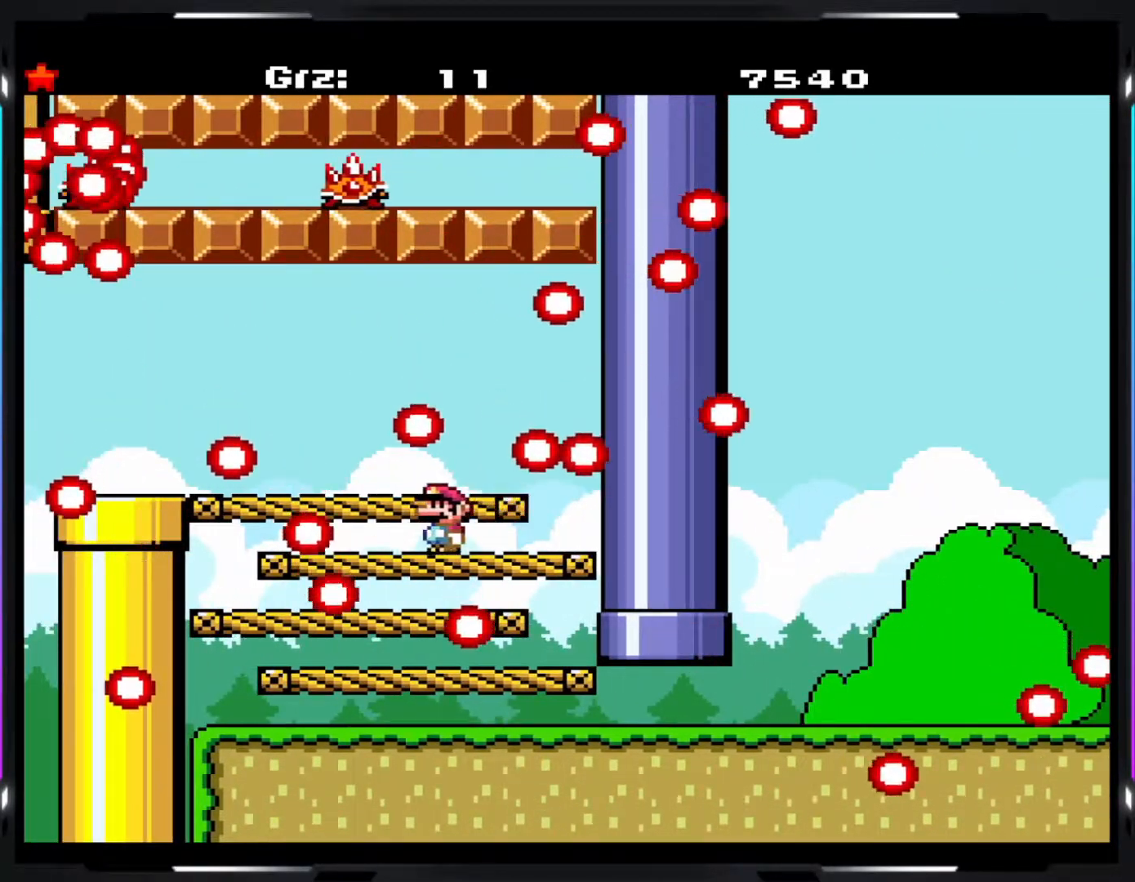
Gameplay with a controller (arcade stick); each line is a JSON object with the inputs held at the frame after it. "events" lists button and stick changes between this image and that frame as [ms after this image, input, new state], when the widget could be followed in between. Not read: DPAD_DOWN DPAD_LEFT DPAD_RIGHT L3 R3.
{"buttons": ["Y"], "events": []}
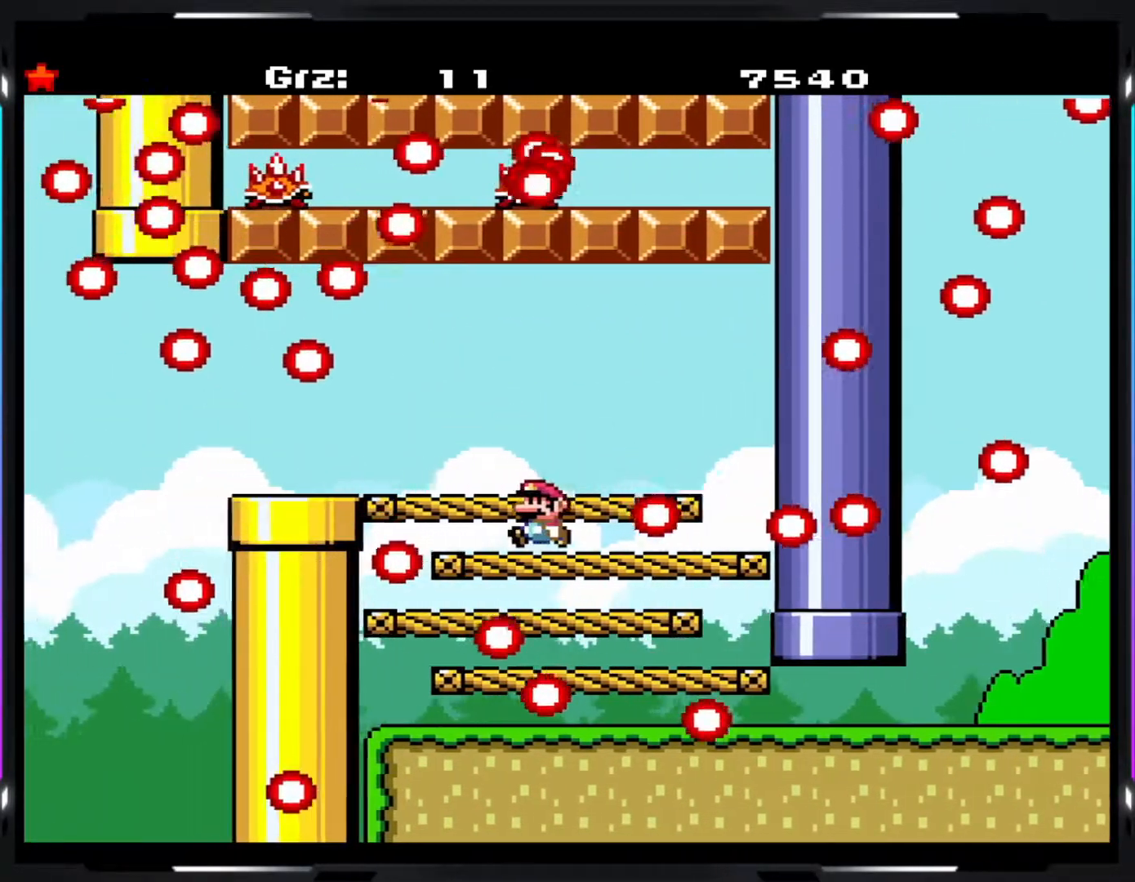
{"buttons": ["Y"], "events": []}
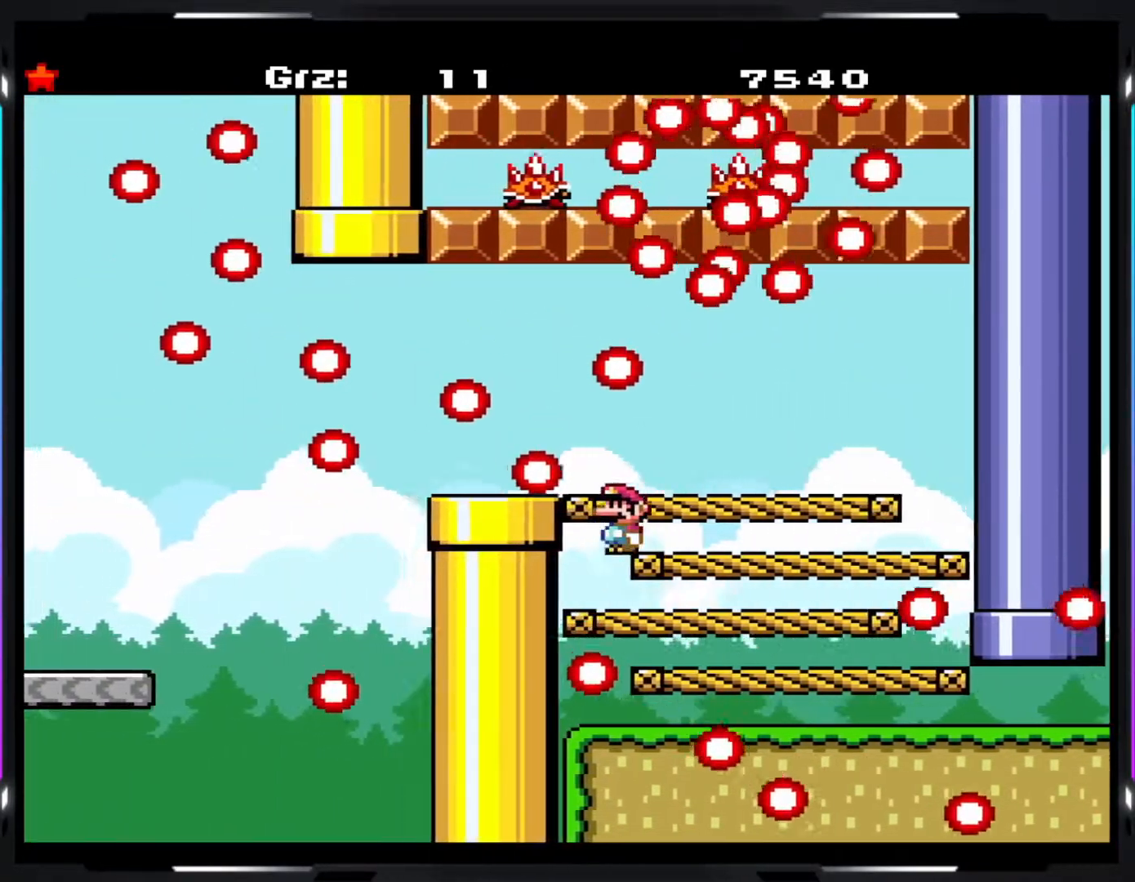
{"buttons": ["Y"], "events": []}
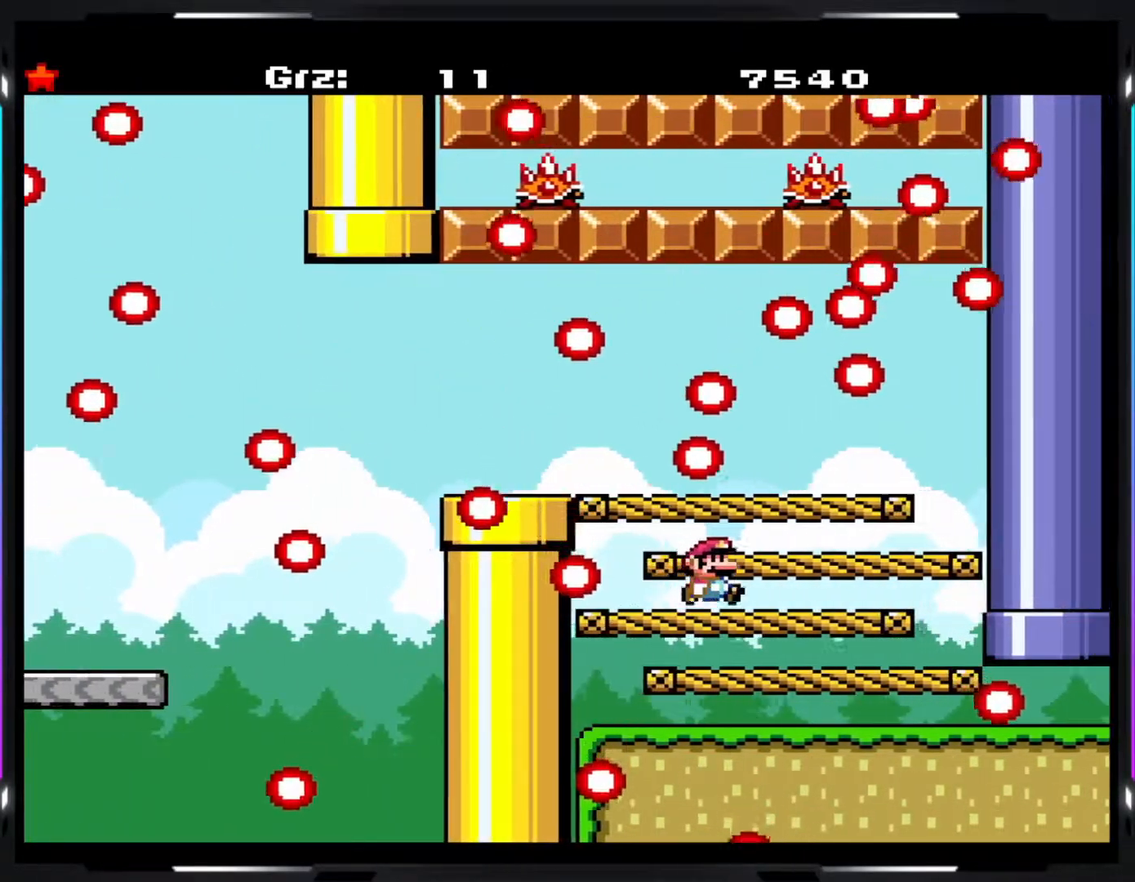
{"buttons": ["Y"], "events": []}
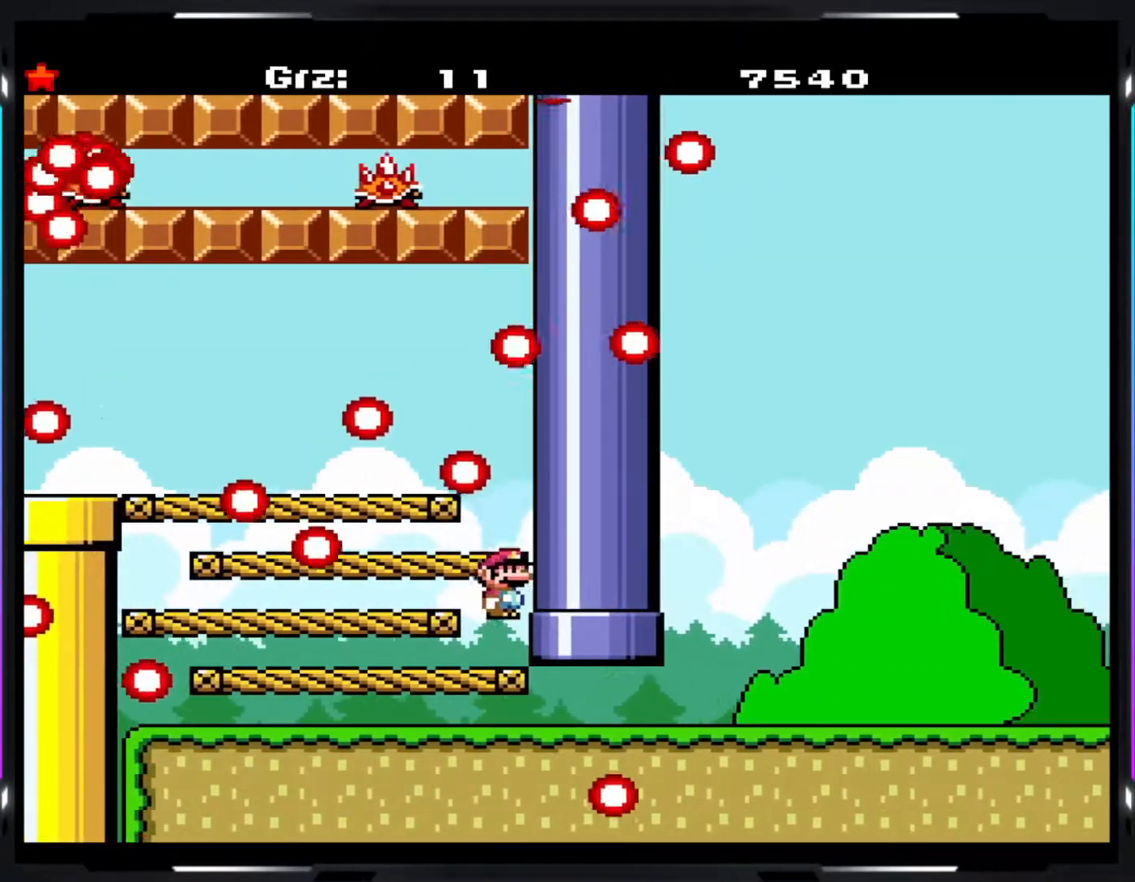
{"buttons": ["Y"], "events": []}
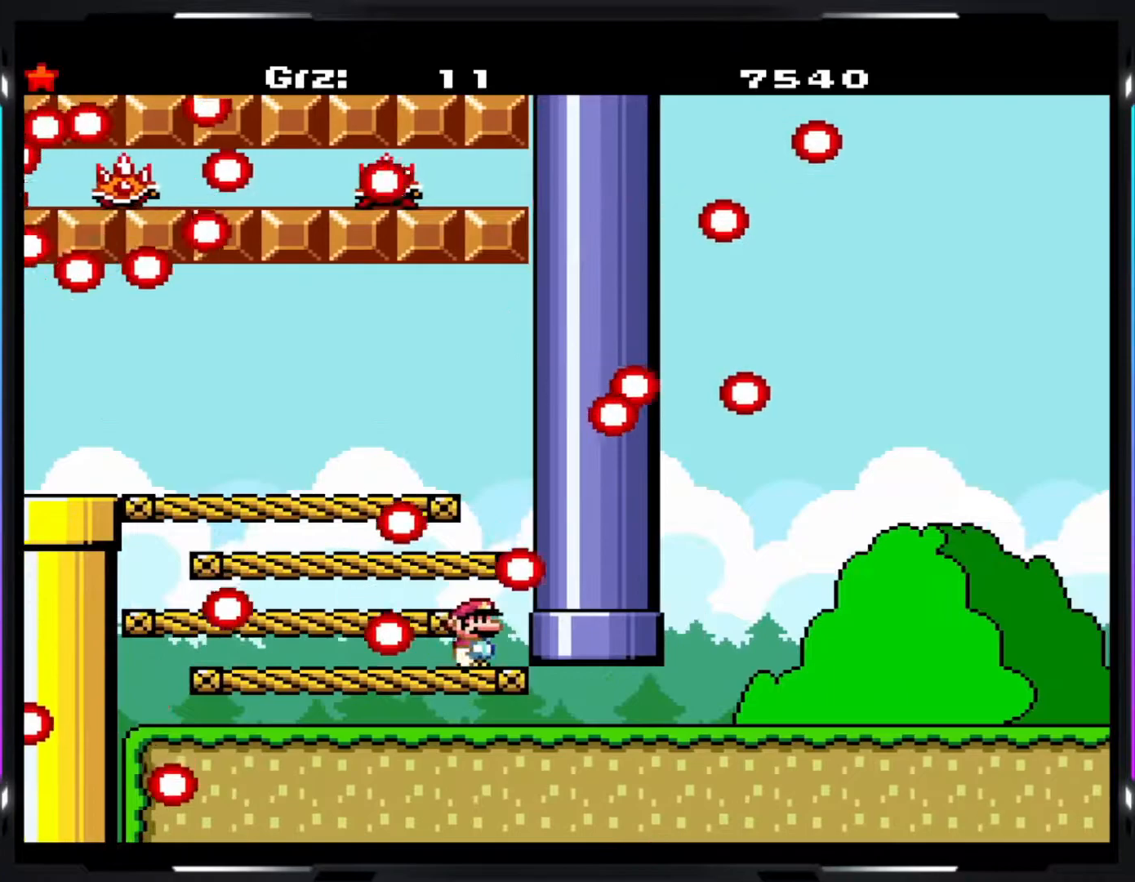
{"buttons": ["Y", "R1"], "events": [[150, "R1", "down"]]}
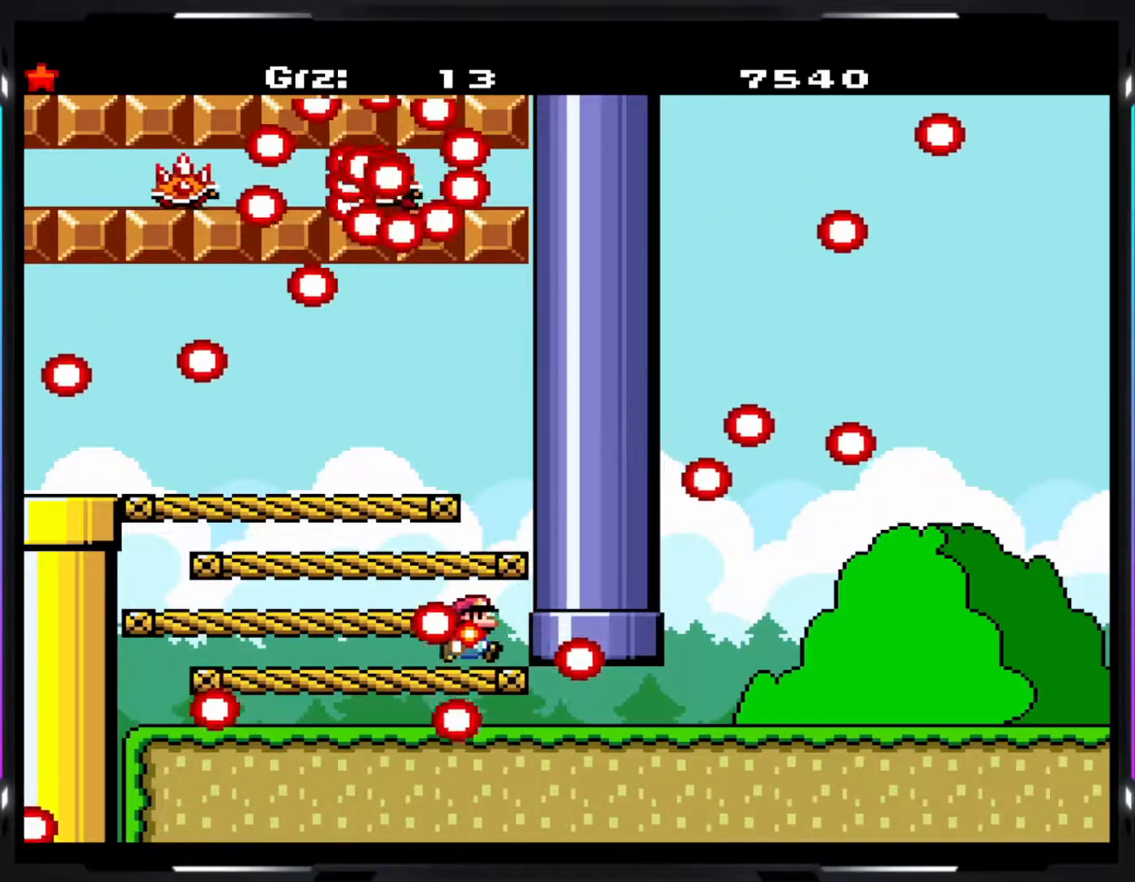
{"buttons": ["Y", "R1"], "events": []}
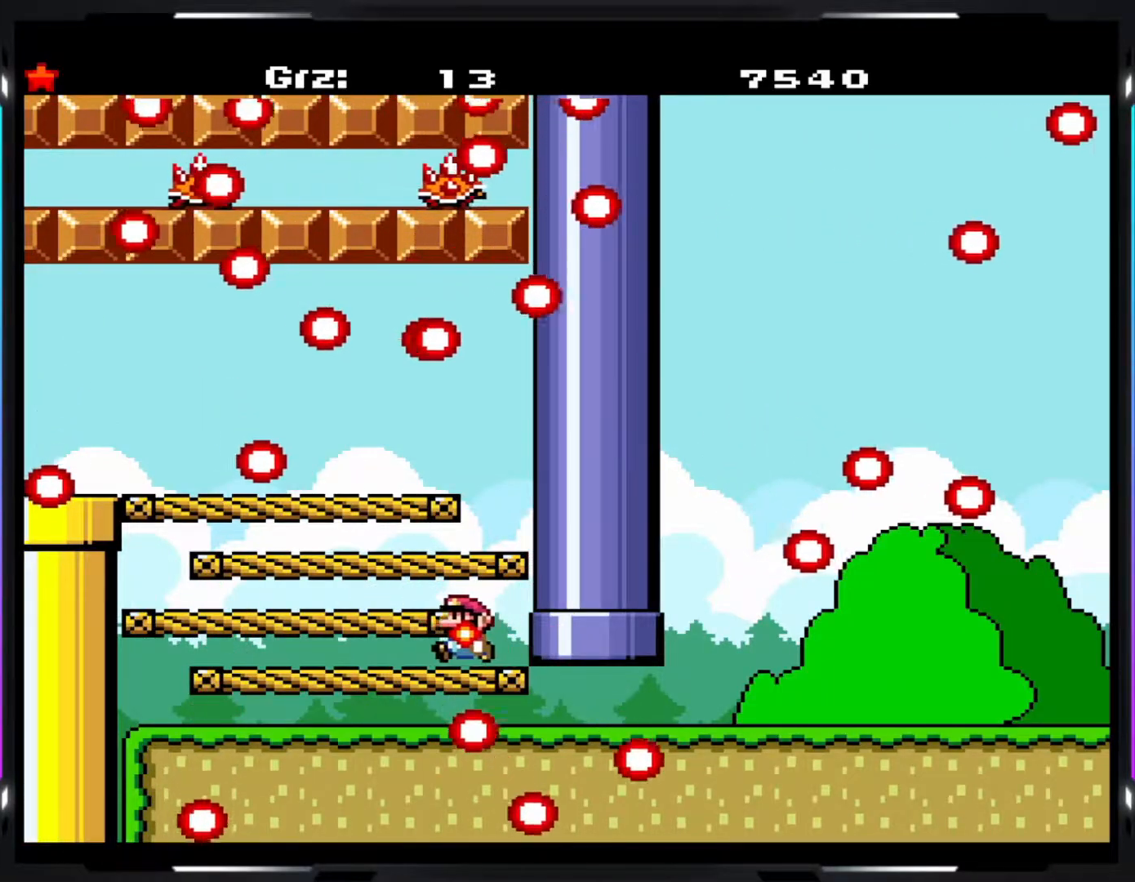
{"buttons": ["Y"], "events": [[150, "R1", "up"]]}
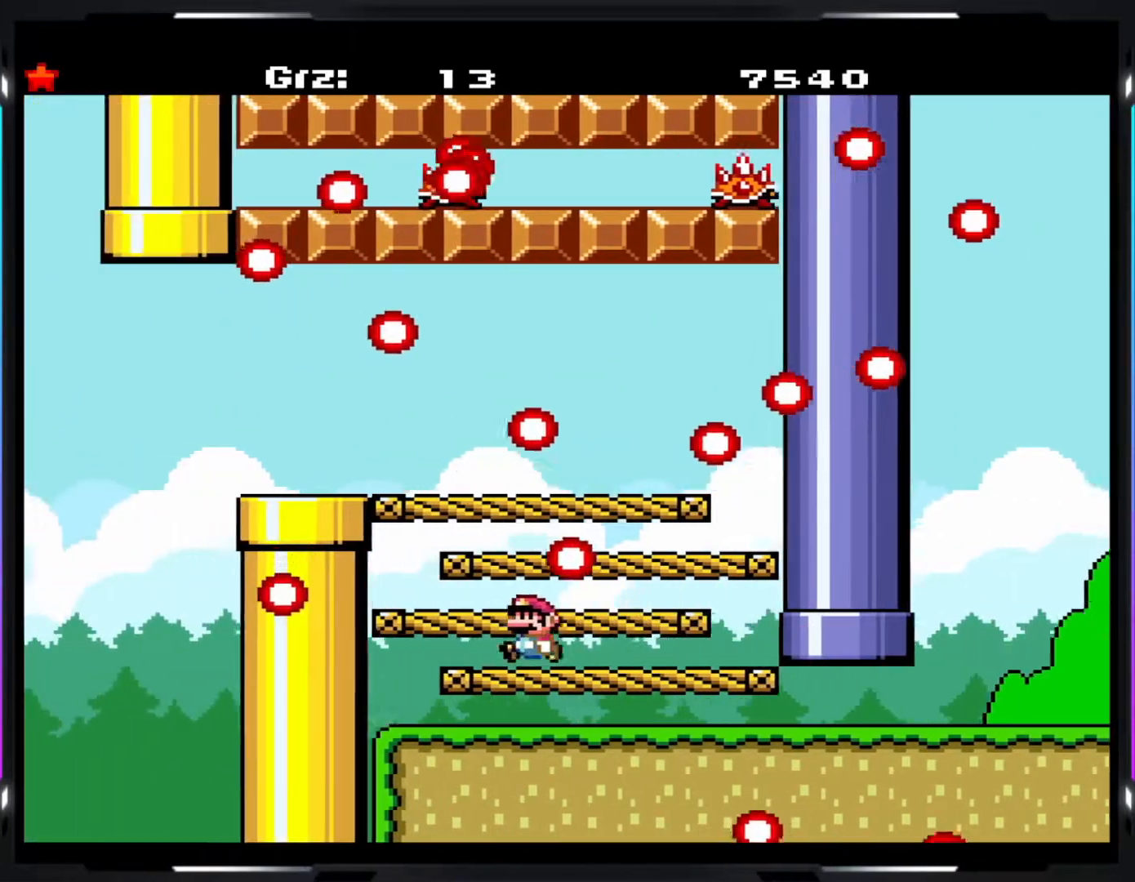
{"buttons": ["Y"], "events": []}
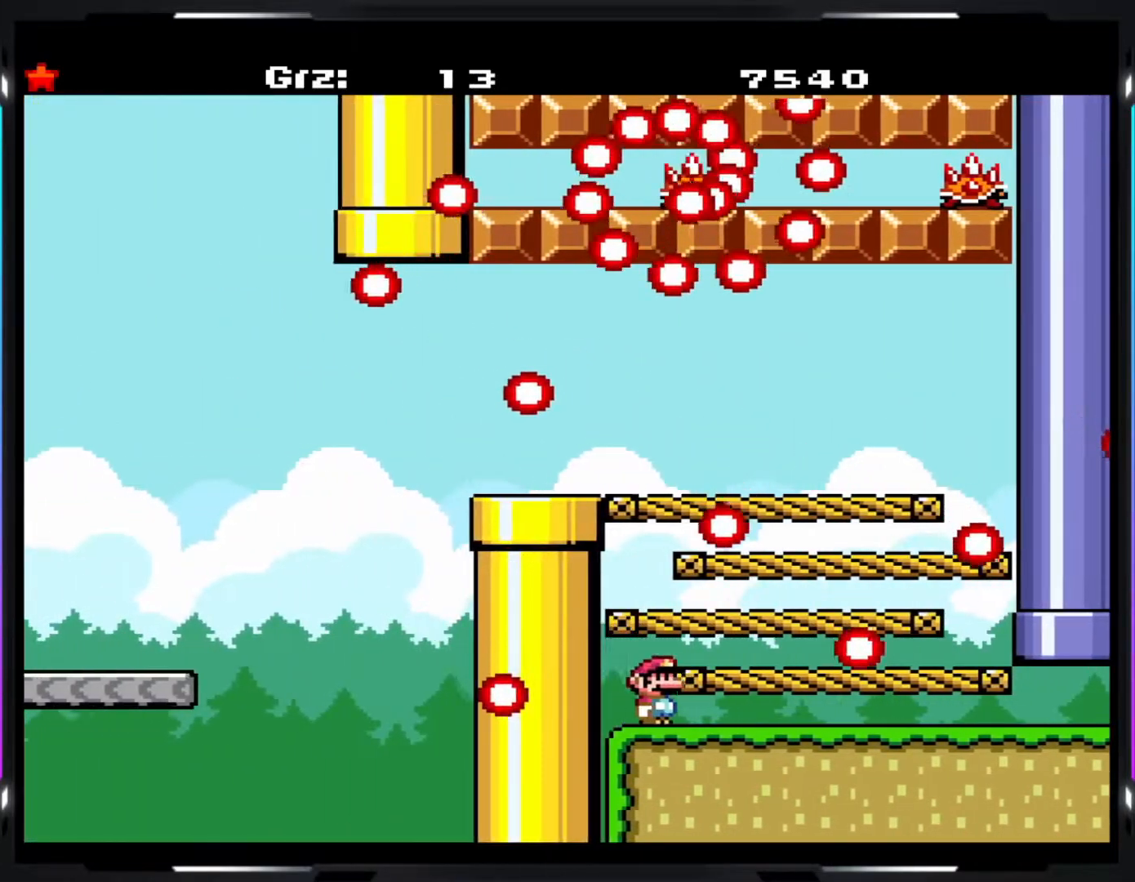
{"buttons": ["Y"], "events": []}
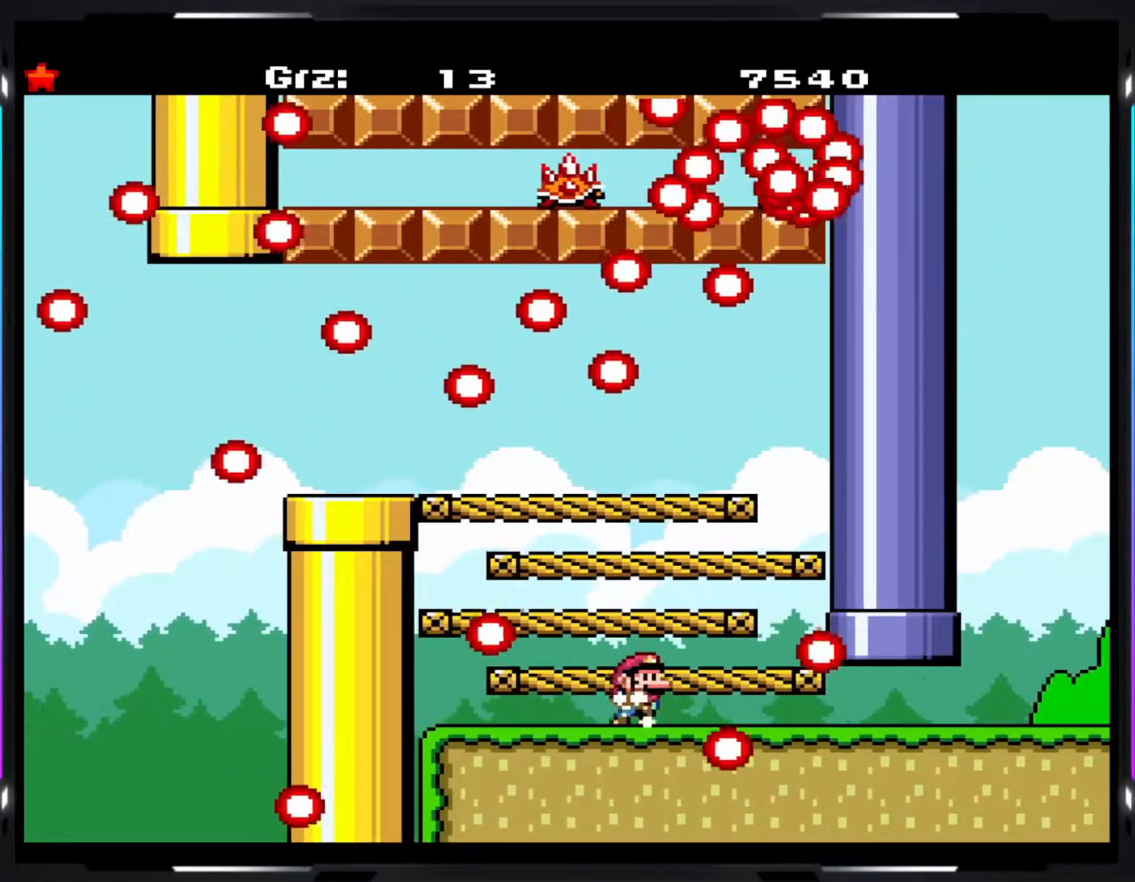
{"buttons": ["Y", "R1"], "events": [[167, "R1", "down"]]}
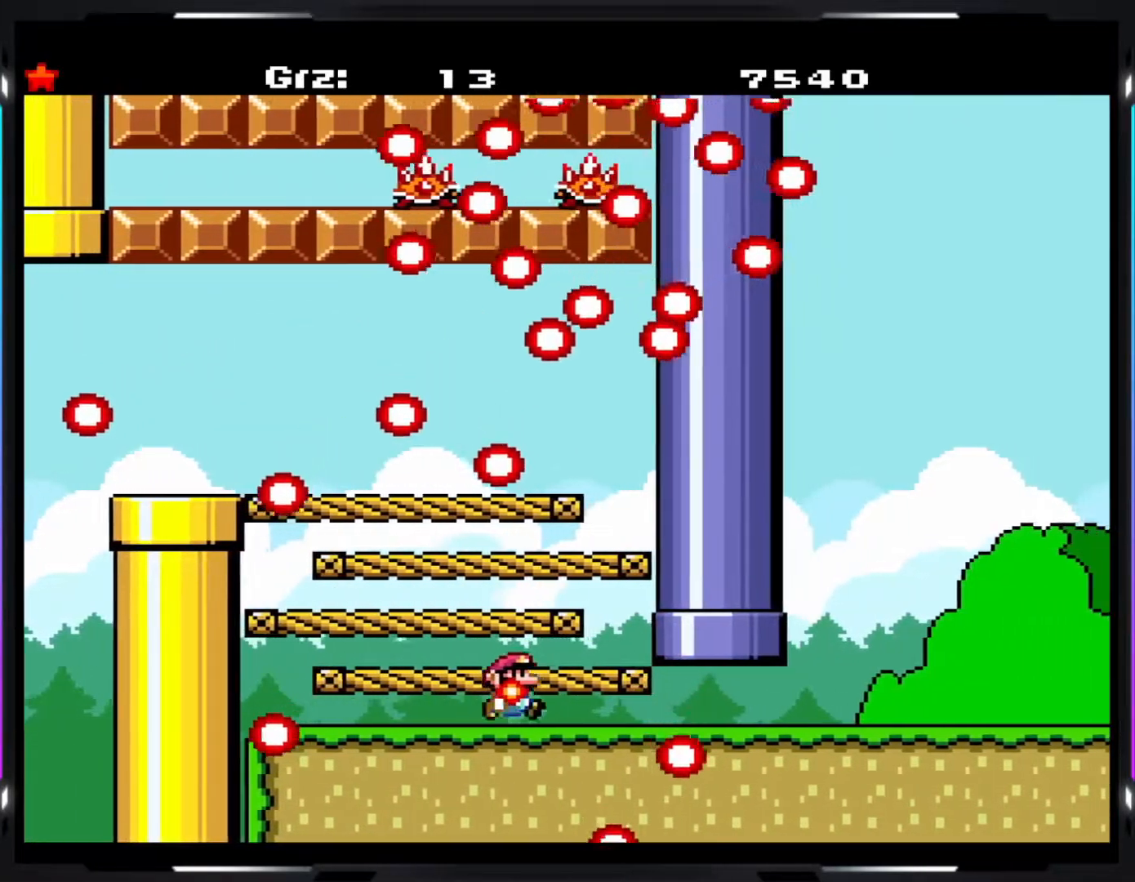
{"buttons": ["Y"], "events": [[133, "R1", "up"]]}
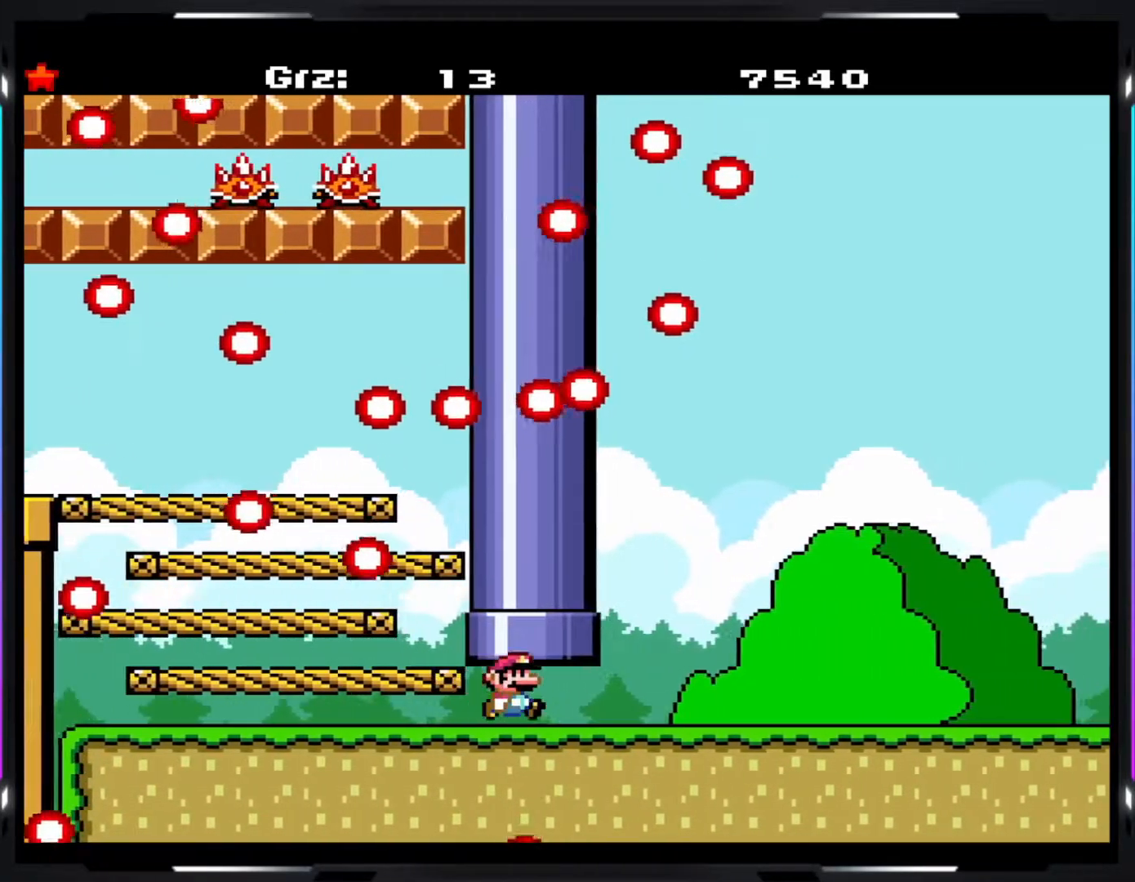
{"buttons": ["Y"], "events": []}
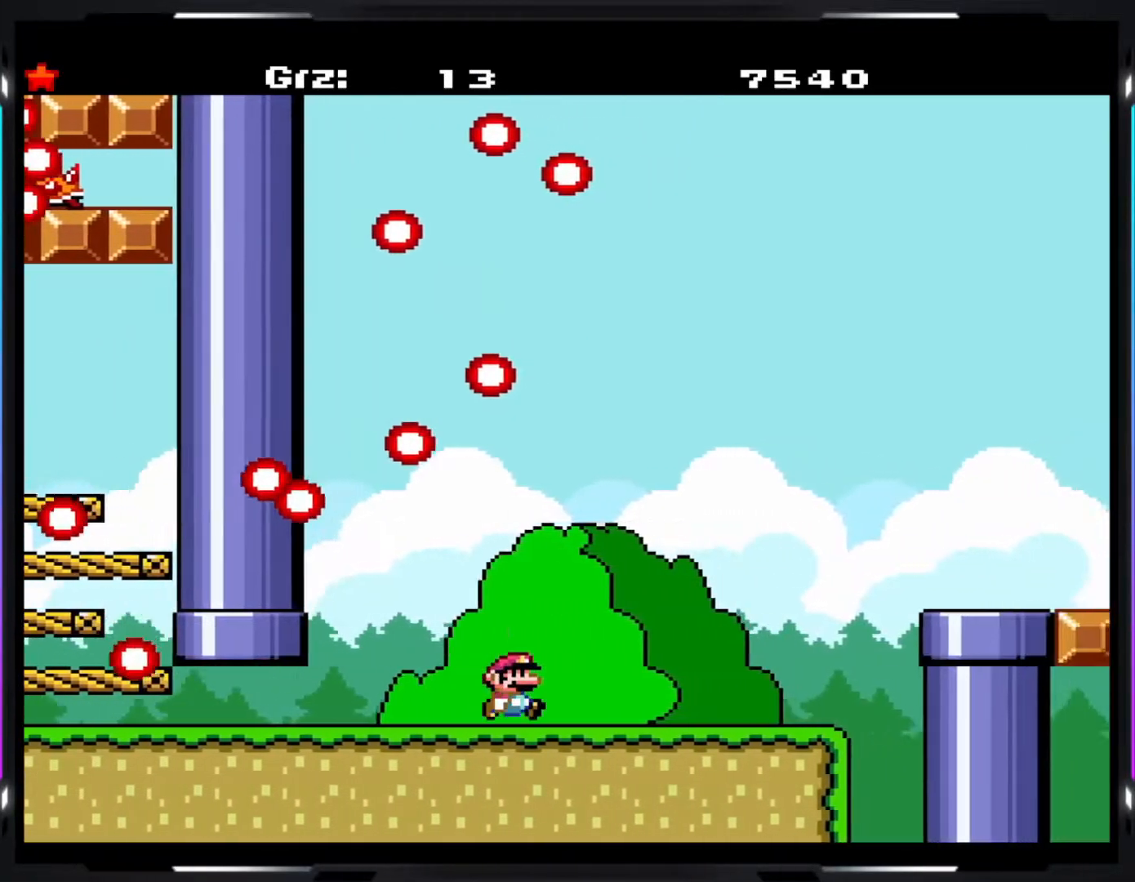
{"buttons": ["B", "Y"], "events": [[417, "B", "down"]]}
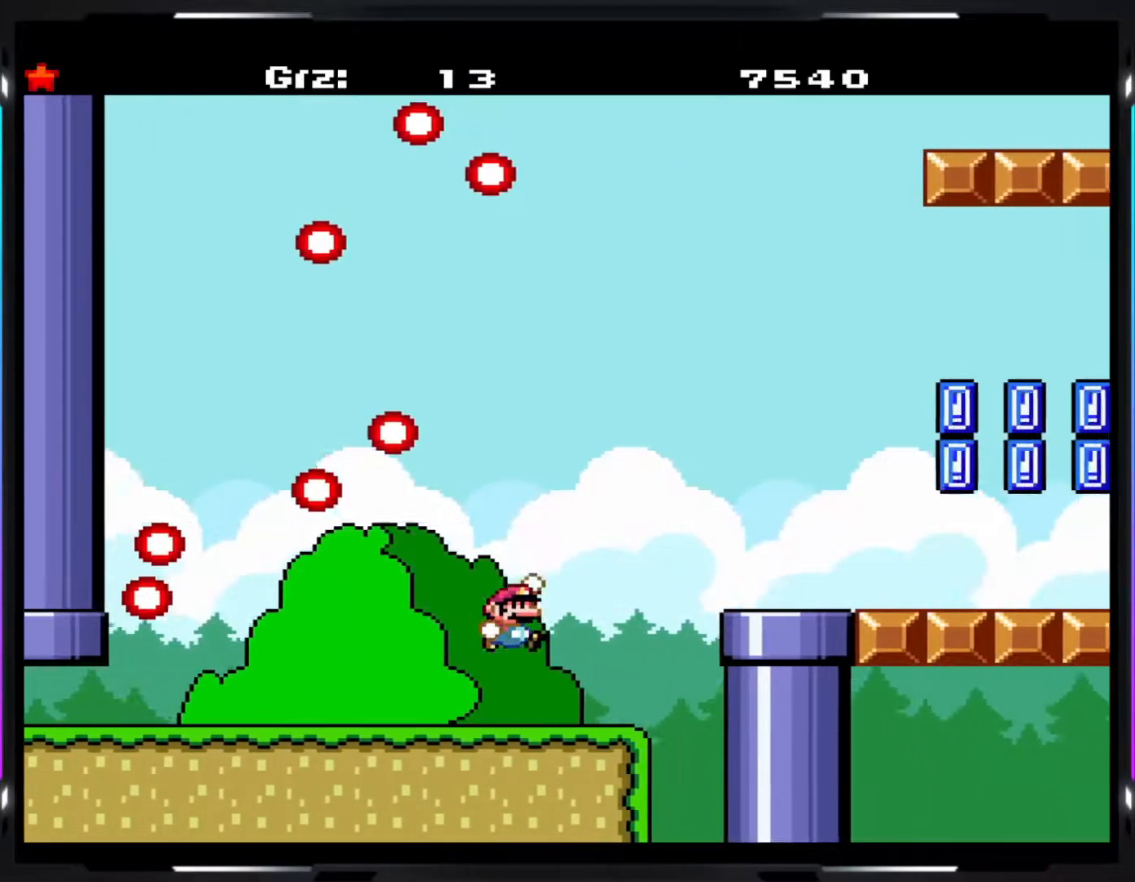
{"buttons": ["Y"], "events": [[33, "B", "up"], [100, "B", "down"], [167, "B", "up"]]}
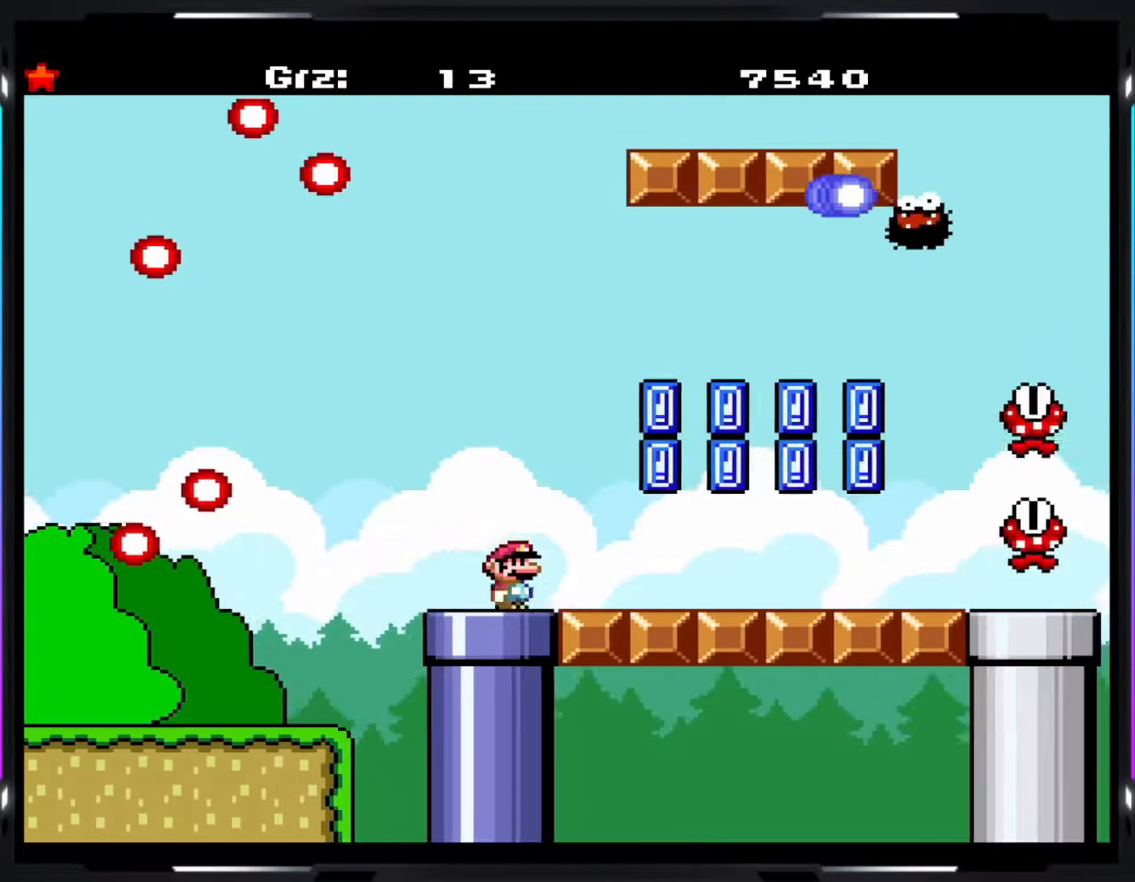
{"buttons": ["A", "Y"], "events": [[450, "A", "down"]]}
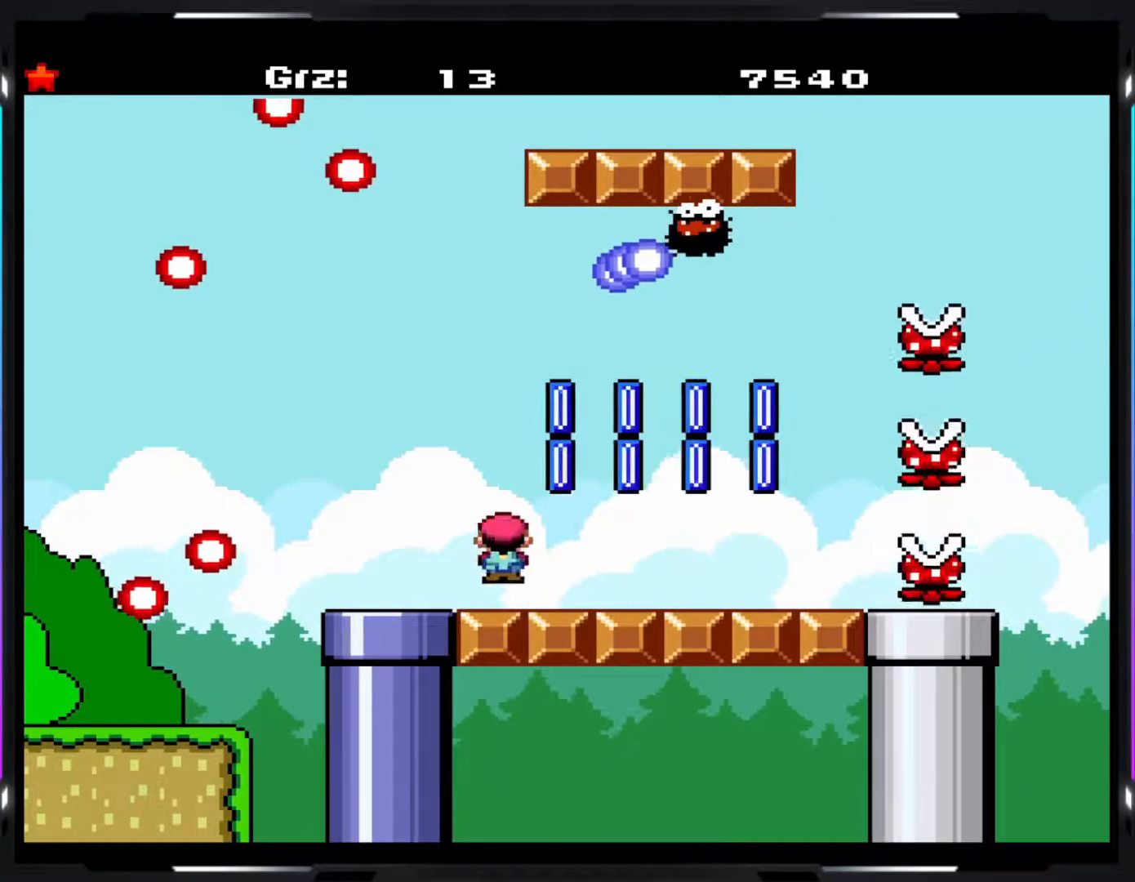
{"buttons": ["A", "Y"], "events": [[83, "A", "up"], [117, "A", "down"], [217, "A", "up"], [333, "A", "down"]]}
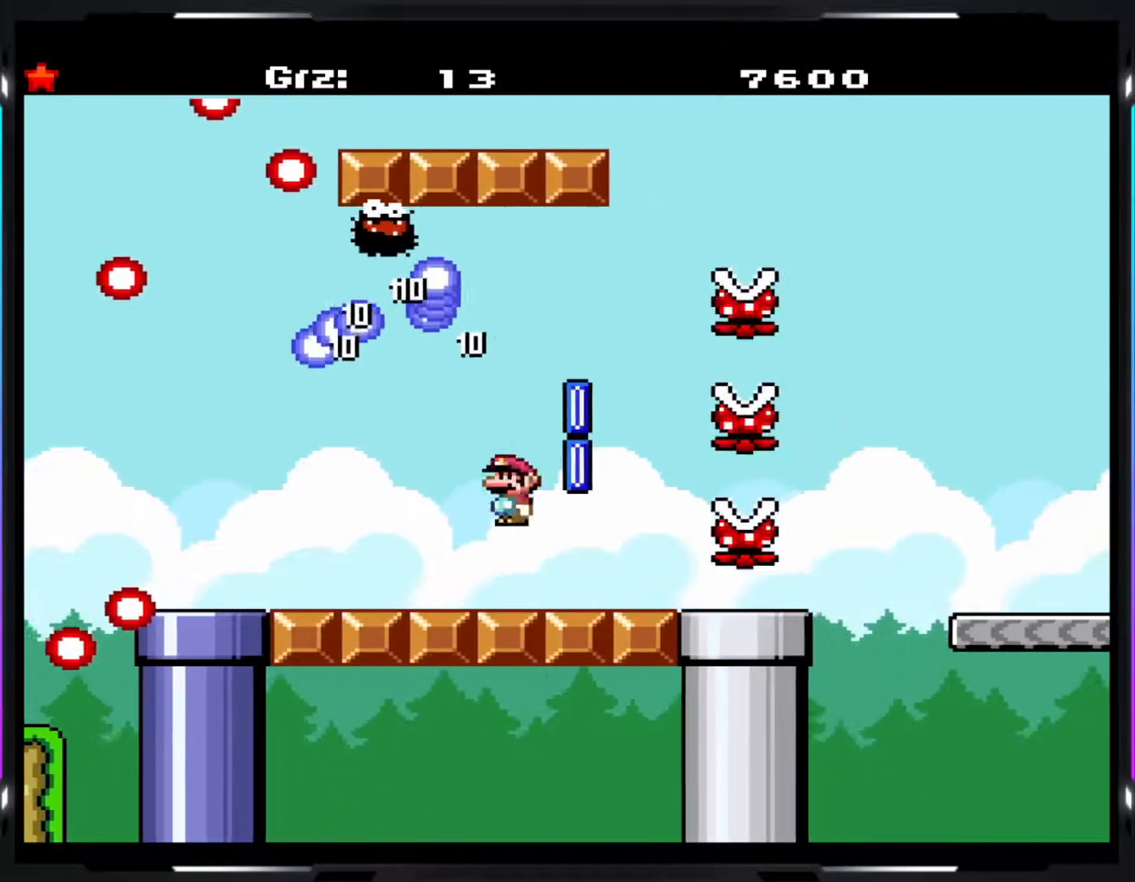
{"buttons": ["Y"], "events": [[67, "A", "up"], [183, "A", "down"], [367, "A", "up"]]}
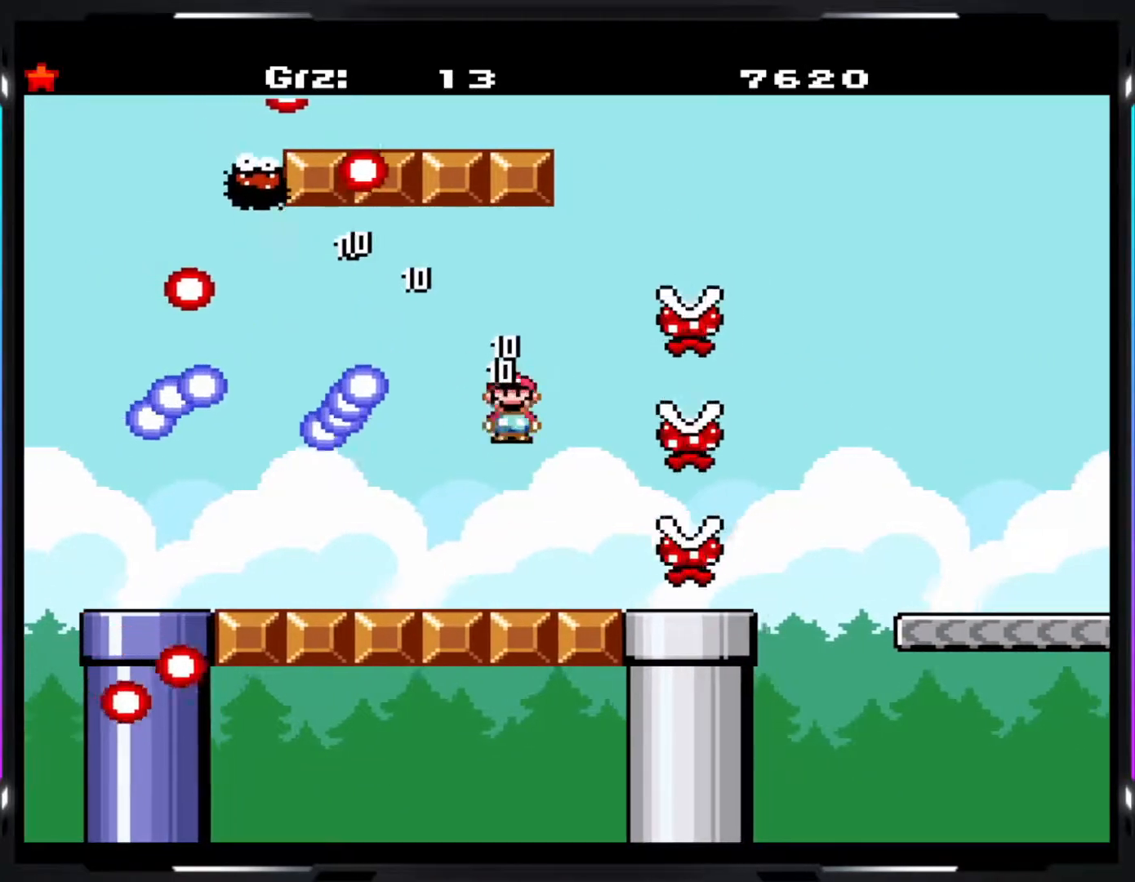
{"buttons": ["Y"], "events": []}
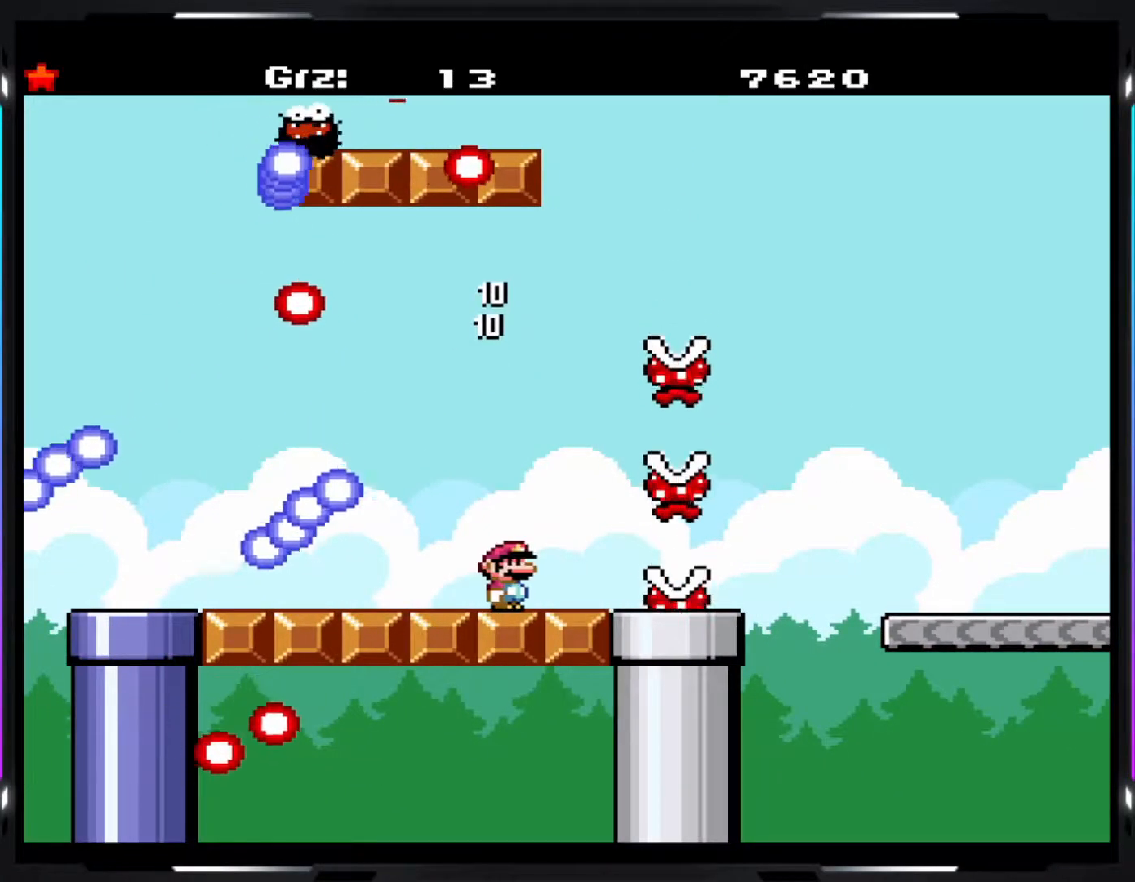
{"buttons": ["A", "Y"], "events": [[283, "A", "down"]]}
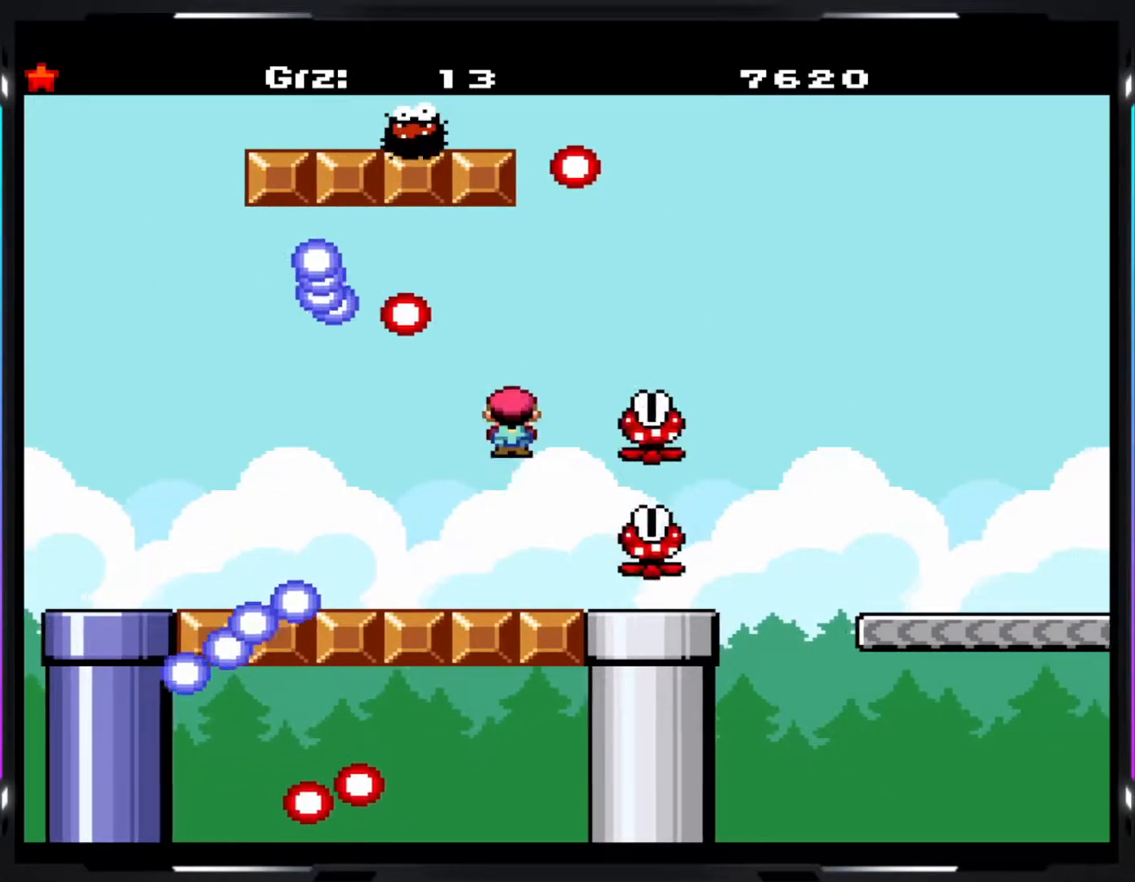
{"buttons": ["Y"], "events": [[383, "A", "up"]]}
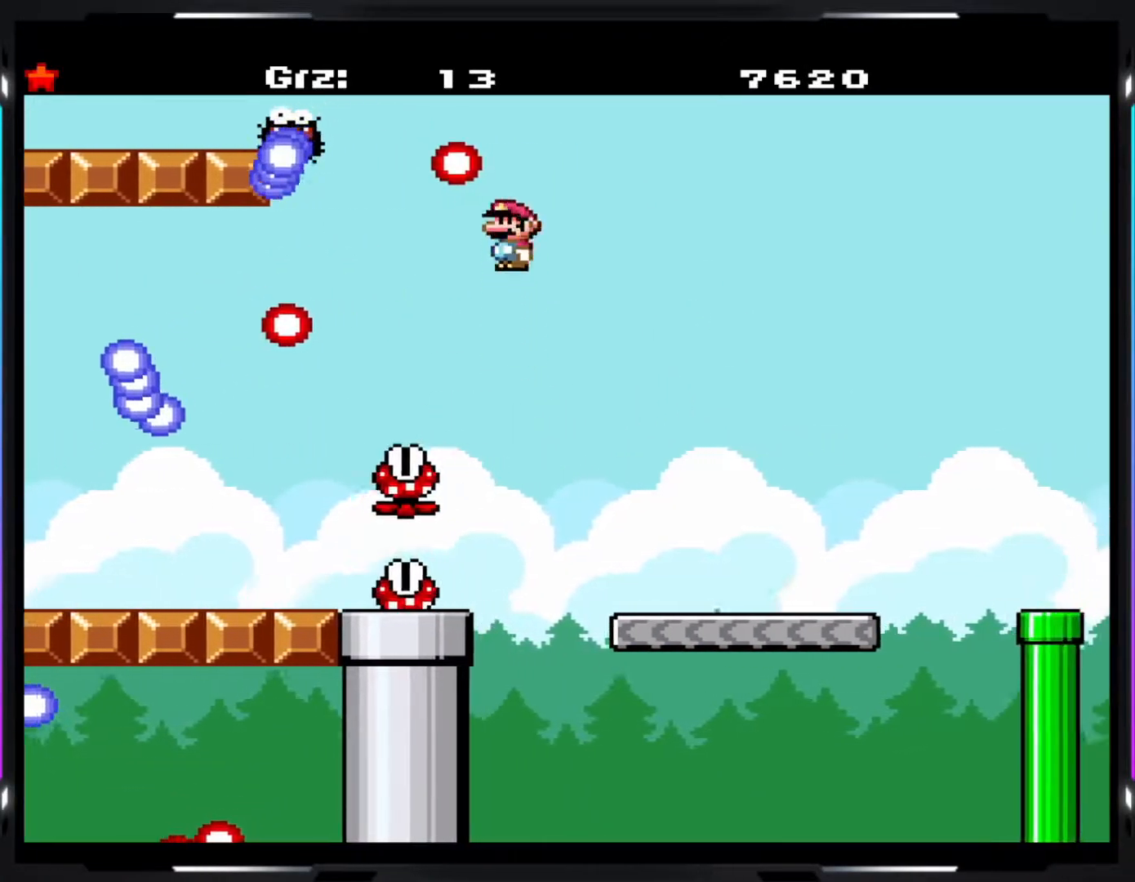
{"buttons": ["Y"], "events": [[50, "A", "down"], [500, "A", "up"]]}
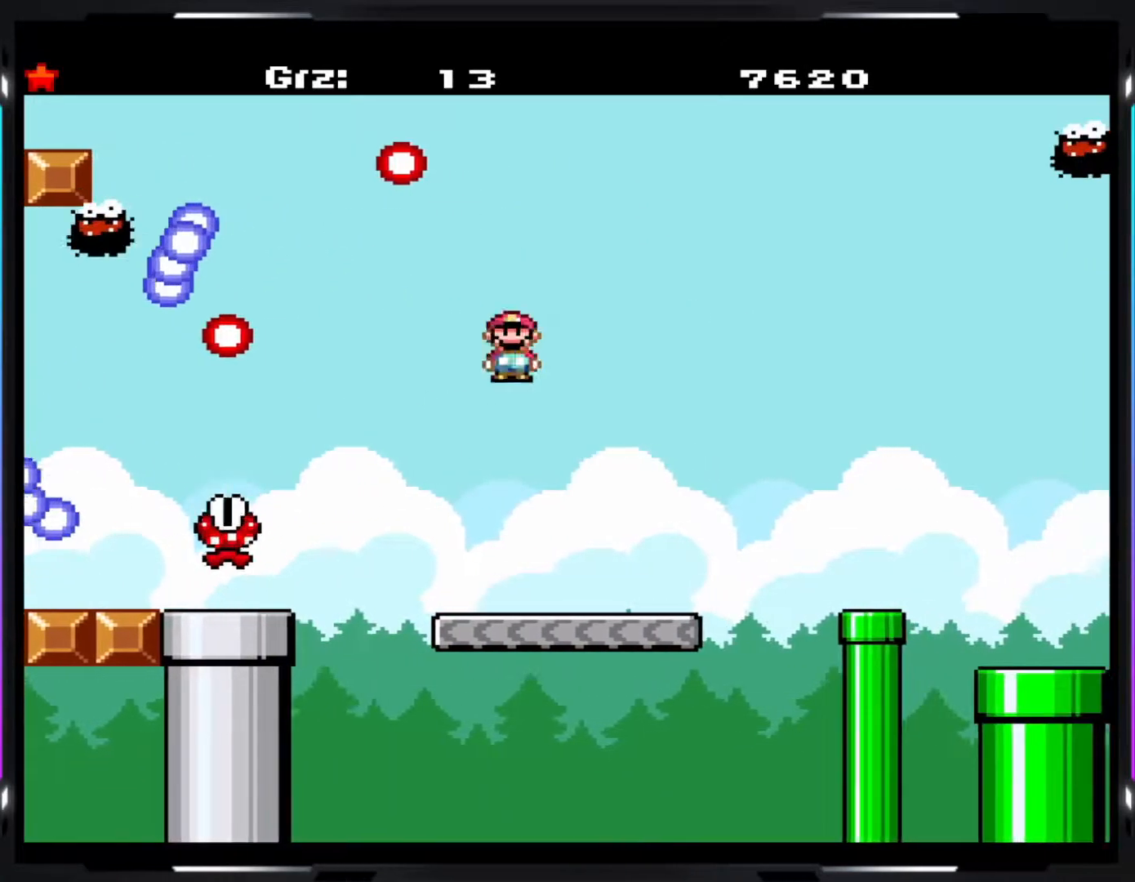
{"buttons": ["B", "Y"], "events": [[317, "B", "down"], [383, "B", "up"], [450, "B", "down"]]}
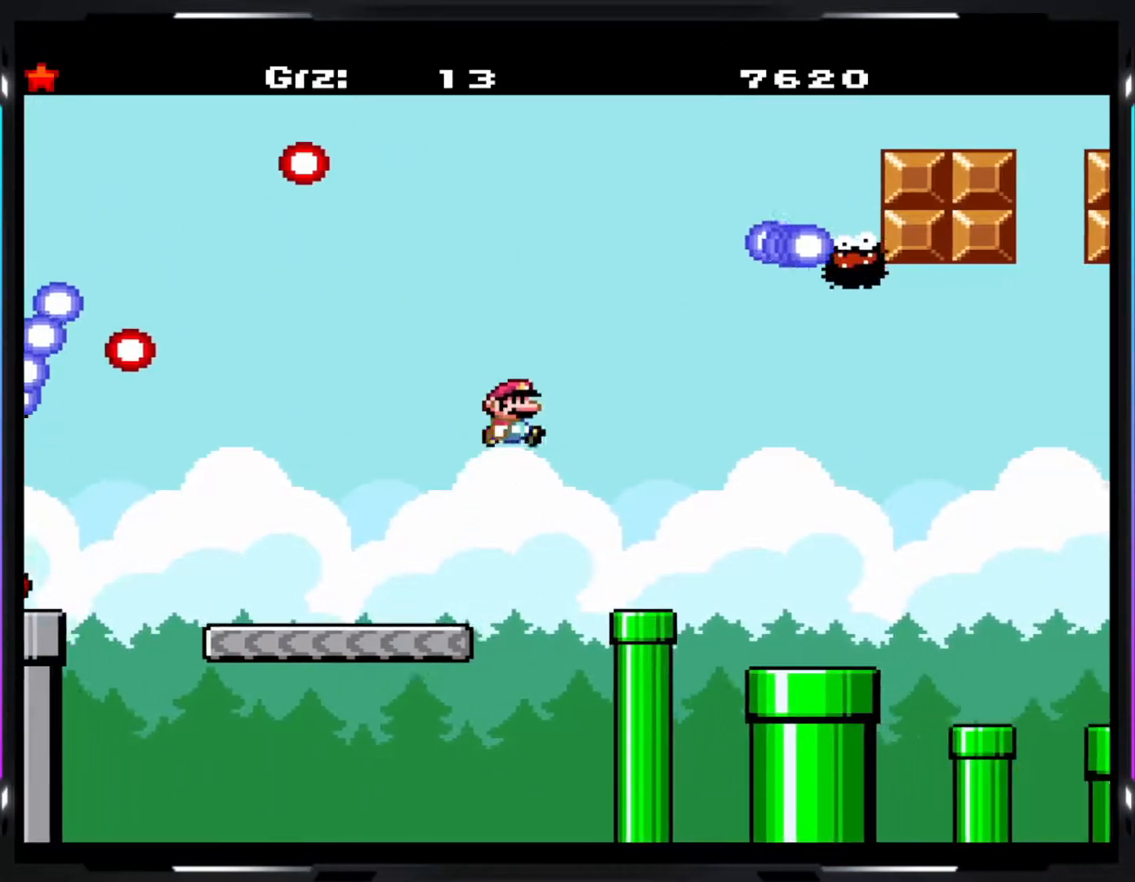
{"buttons": ["Y"], "events": [[100, "B", "up"], [167, "B", "down"], [350, "B", "up"]]}